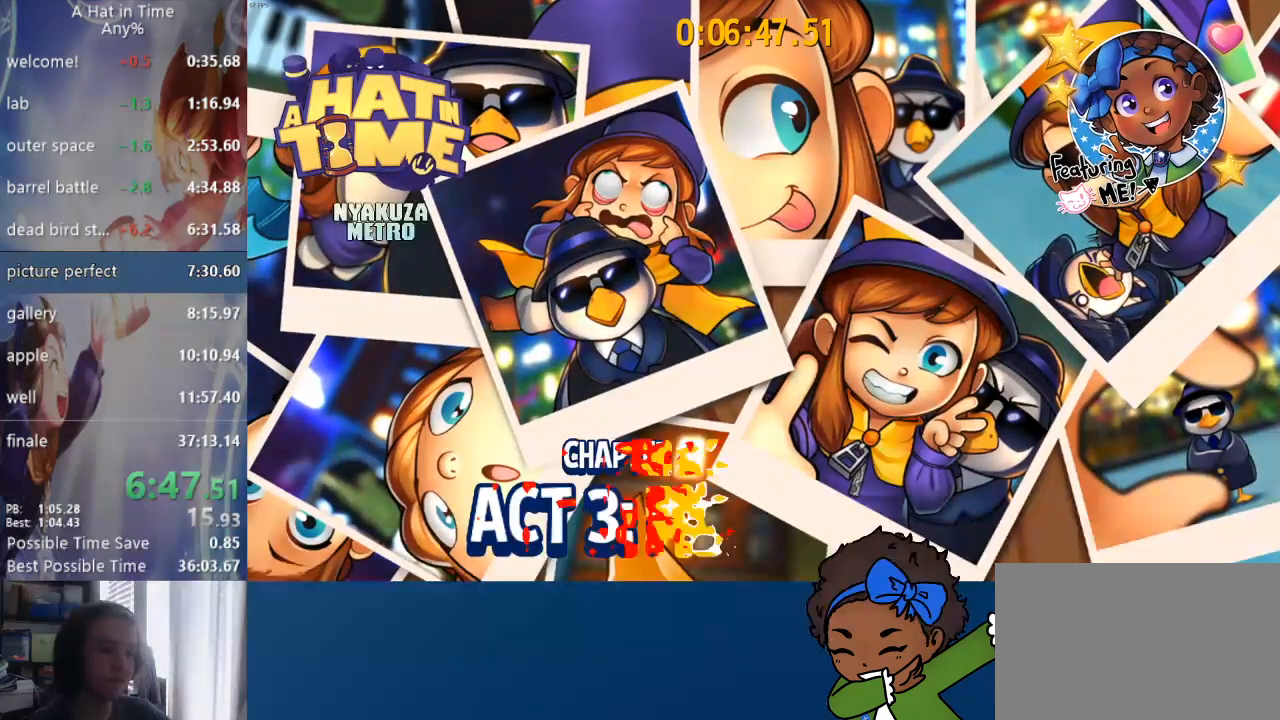
Gameplay with a controller (PlayStation layout); each line is a JSON object with the inputs held at the frame after it (dt_ms = milliseconds from this image to that frame). "events" lists button and stick changes between this image and that frame as [ms after this image, input, new state], when the widget could be followed in between.
{"dt_ms": 500, "buttons": [], "left_stick": "center", "right_stick": "center", "events": [[33, "left_stick", "down-right"], [233, "left_stick", "center"]]}
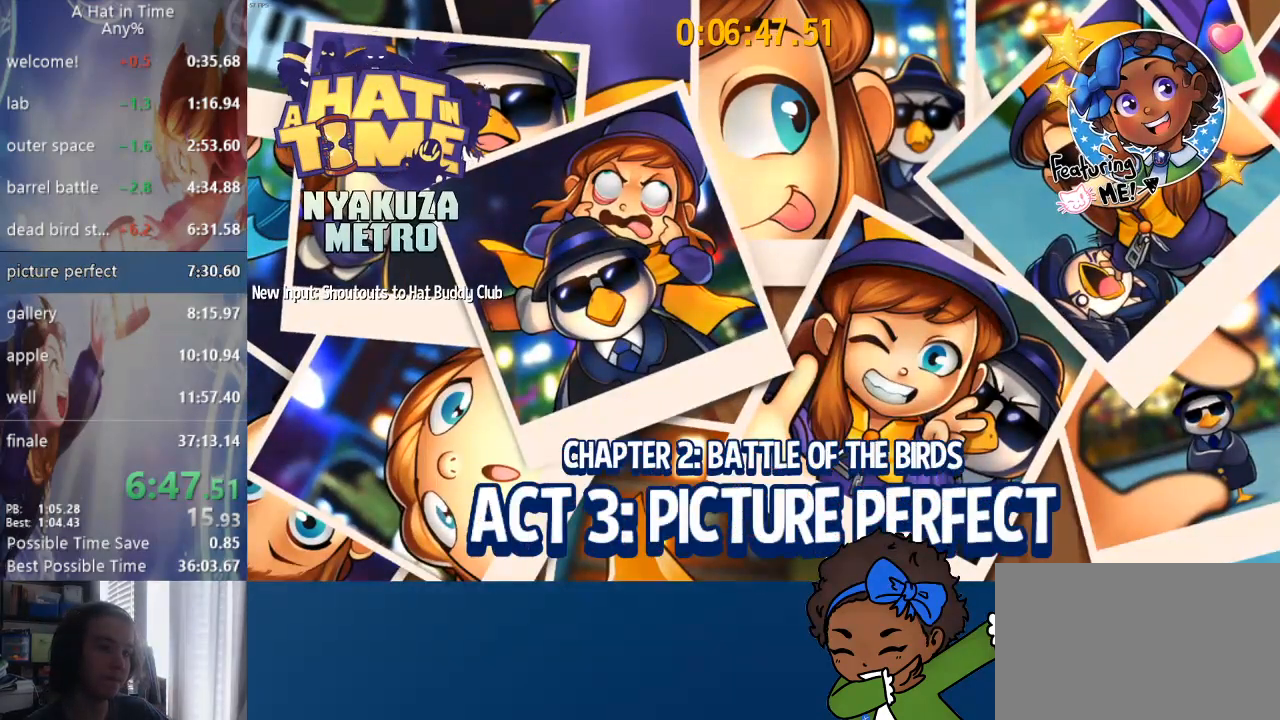
{"dt_ms": 500, "buttons": [], "left_stick": "center", "right_stick": "center", "events": []}
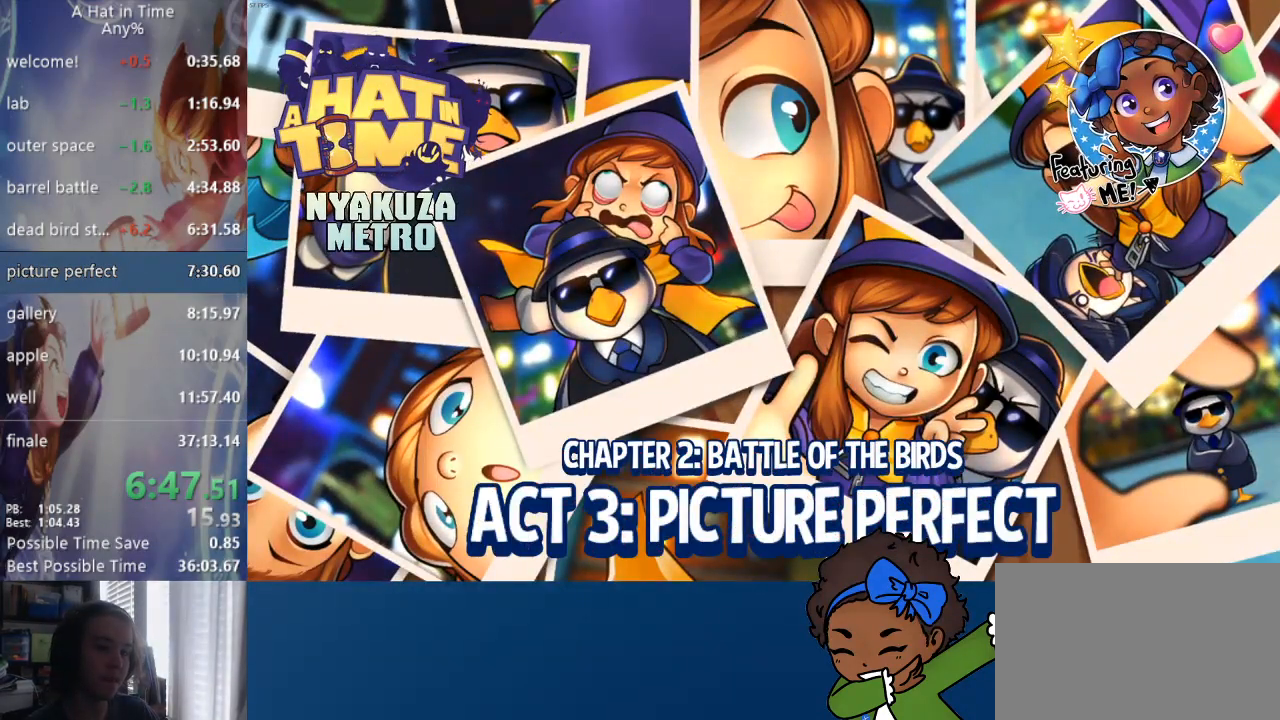
{"dt_ms": 500, "buttons": [], "left_stick": "center", "right_stick": "center", "events": []}
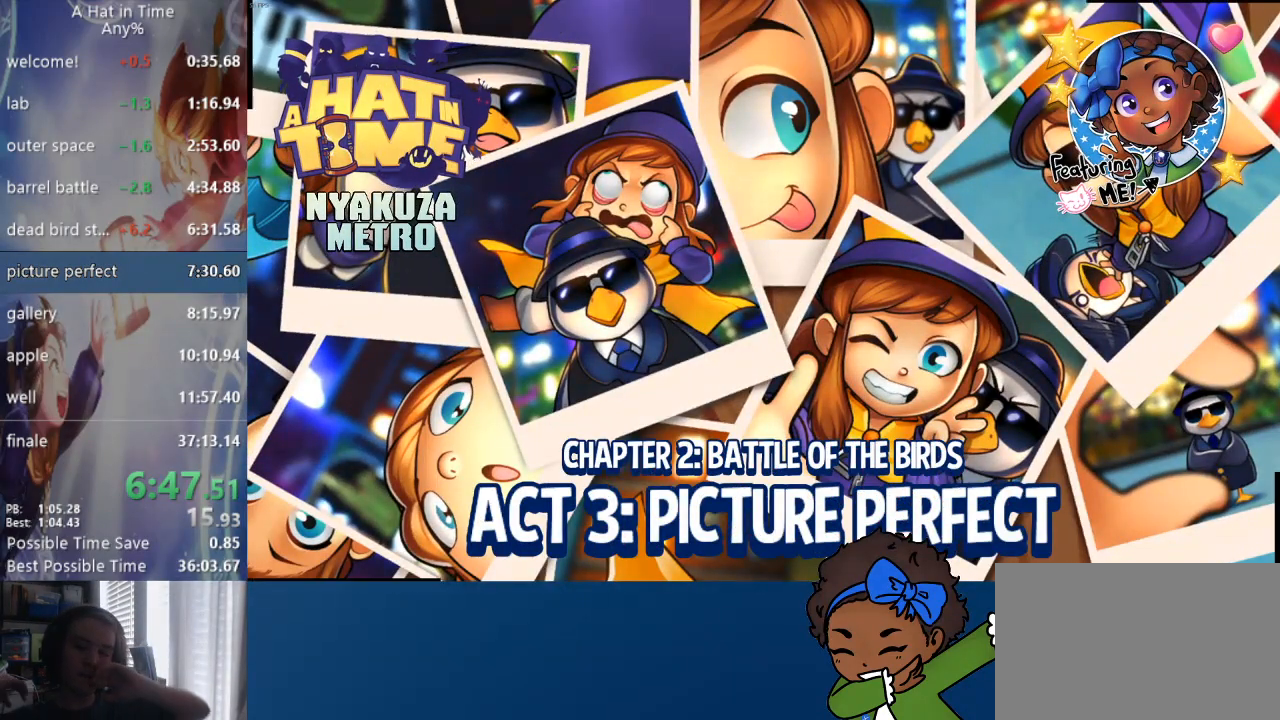
{"dt_ms": 500, "buttons": [], "left_stick": "center", "right_stick": "center", "events": []}
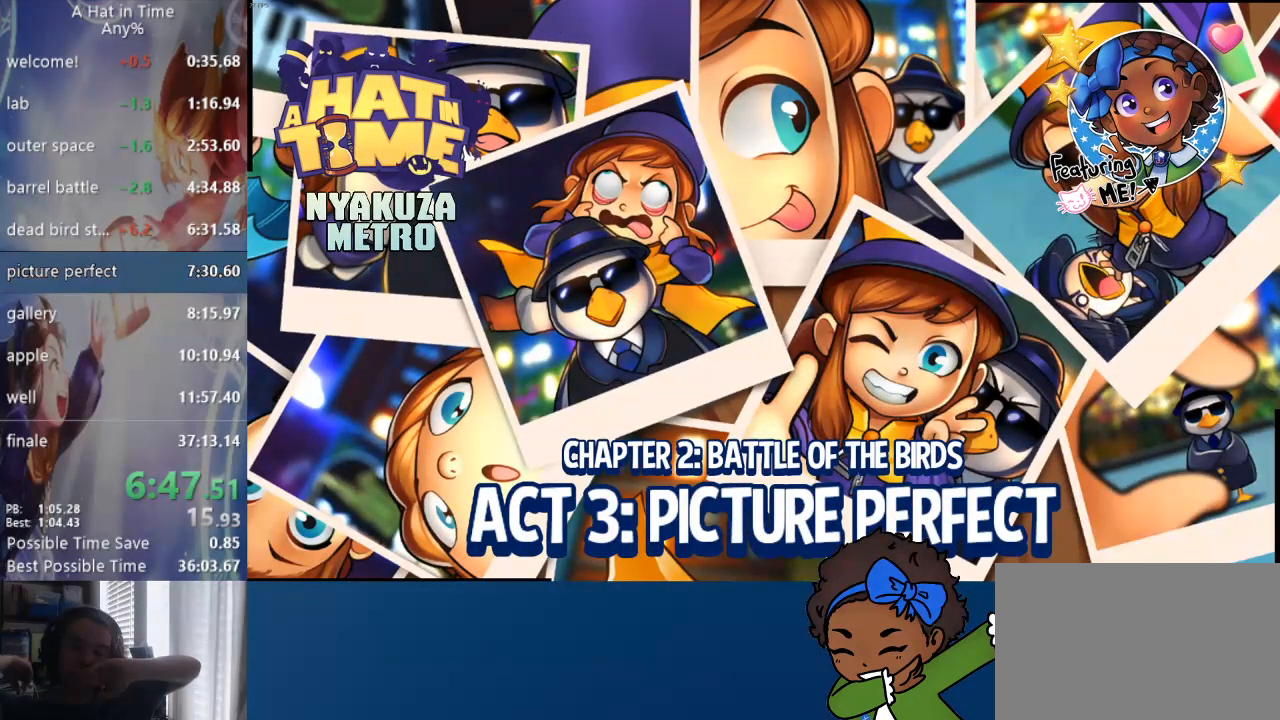
{"dt_ms": 500, "buttons": [], "left_stick": "center", "right_stick": "center", "events": []}
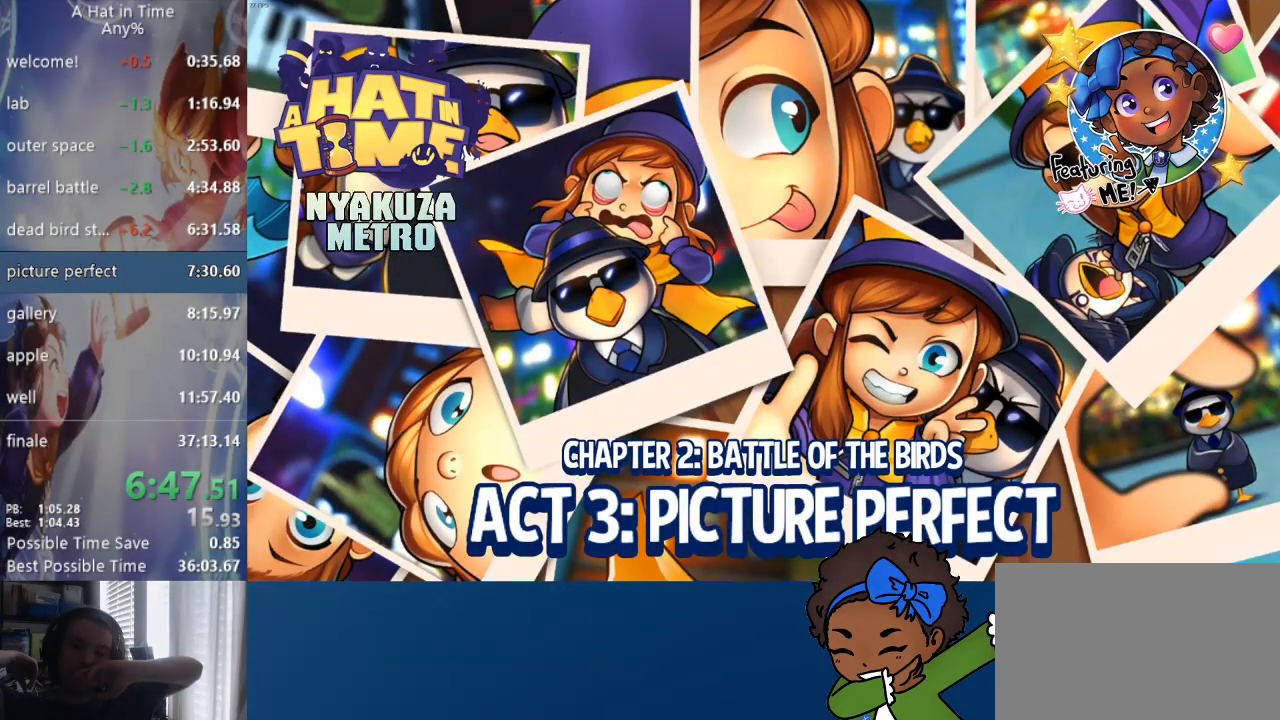
{"dt_ms": 500, "buttons": [], "left_stick": "center", "right_stick": "center", "events": []}
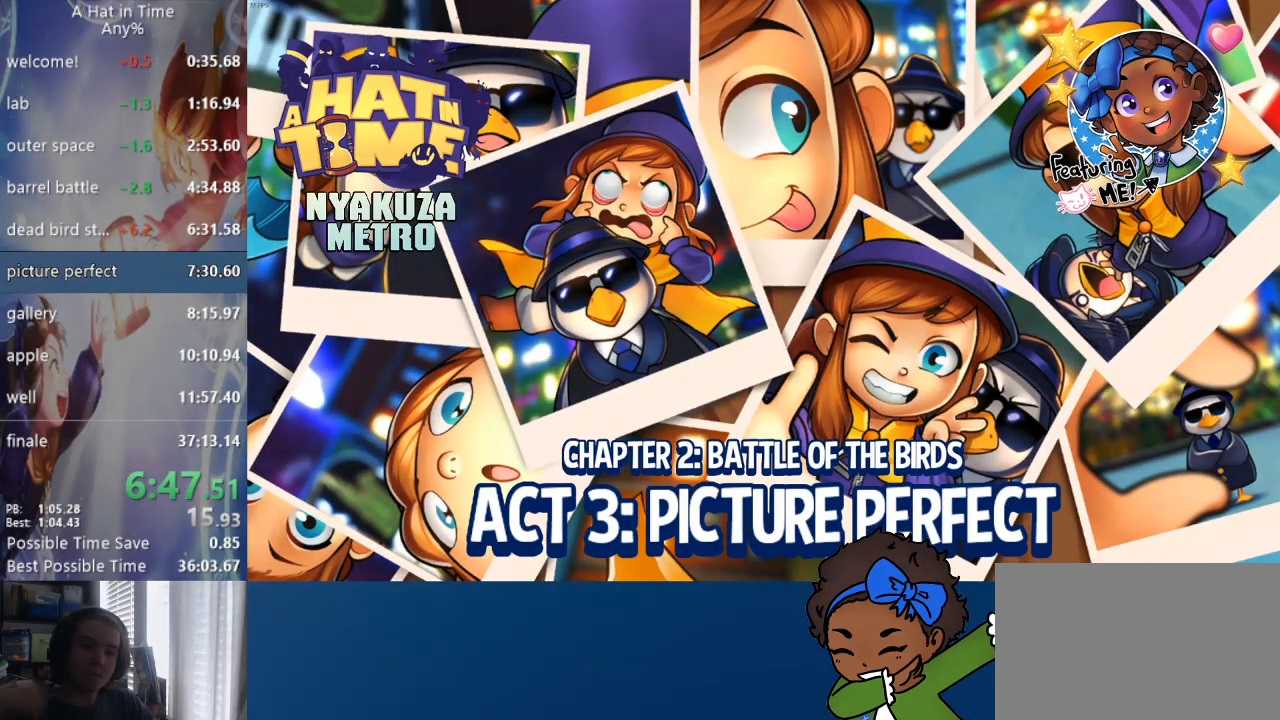
{"dt_ms": 500, "buttons": [], "left_stick": "center", "right_stick": "center", "events": [[367, "CIRCLE", "down"], [500, "CIRCLE", "up"]]}
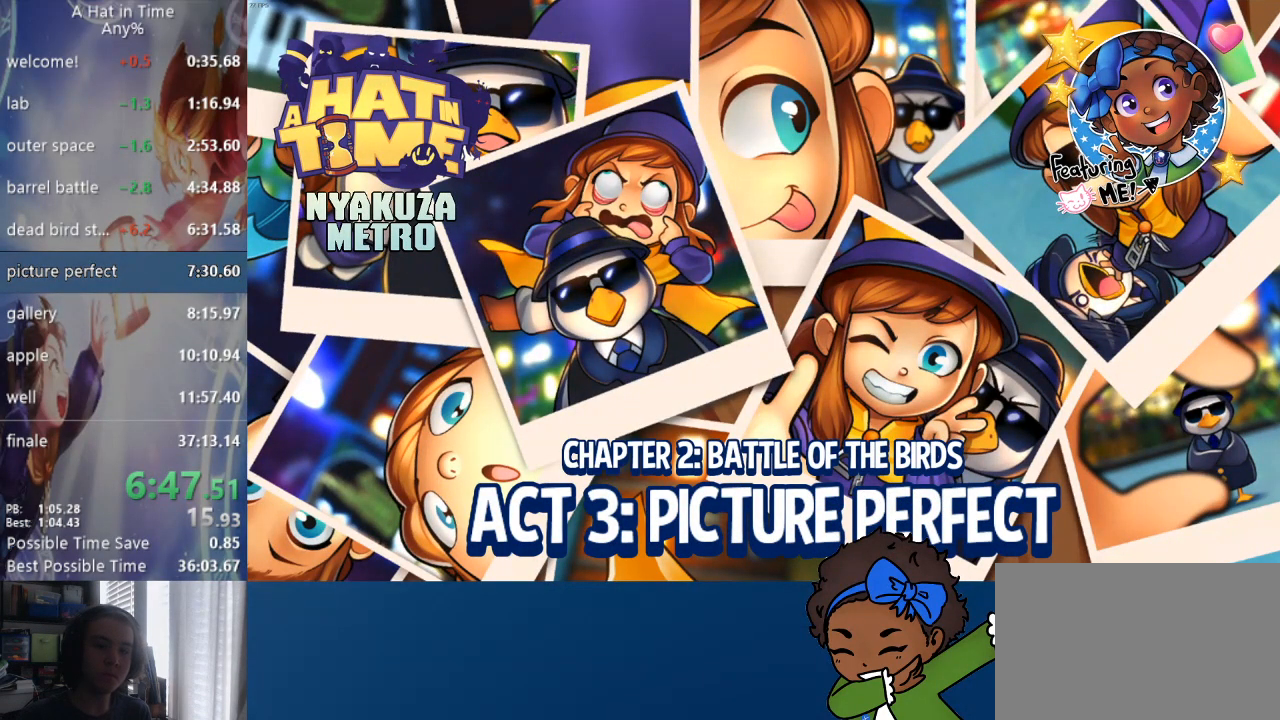
{"dt_ms": 500, "buttons": [], "left_stick": "center", "right_stick": "center", "events": [[183, "CIRCLE", "down"], [283, "CIRCLE", "up"], [400, "CIRCLE", "down"], [483, "CIRCLE", "up"]]}
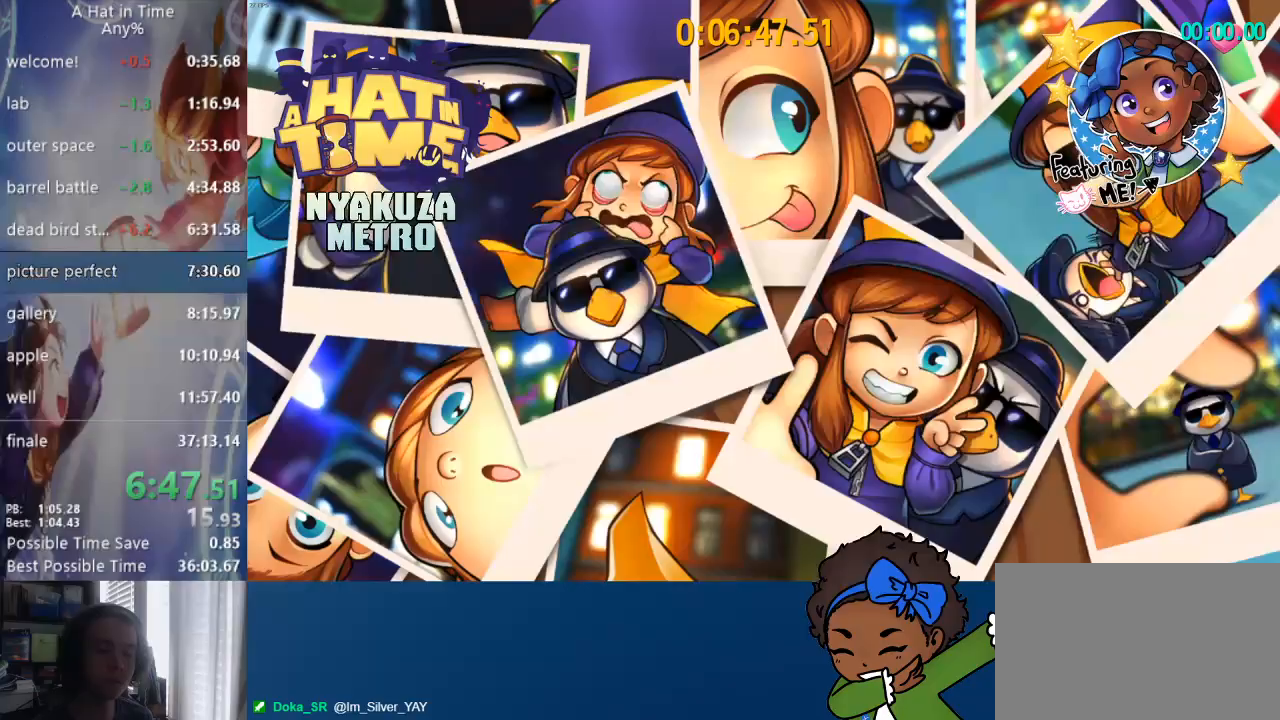
{"dt_ms": 500, "buttons": [], "left_stick": "center", "right_stick": "center", "events": [[83, "CIRCLE", "down"], [233, "CIRCLE", "up"], [267, "CIRCLE", "down"], [317, "CIRCLE", "up"], [367, "CIRCLE", "down"], [467, "CIRCLE", "up"]]}
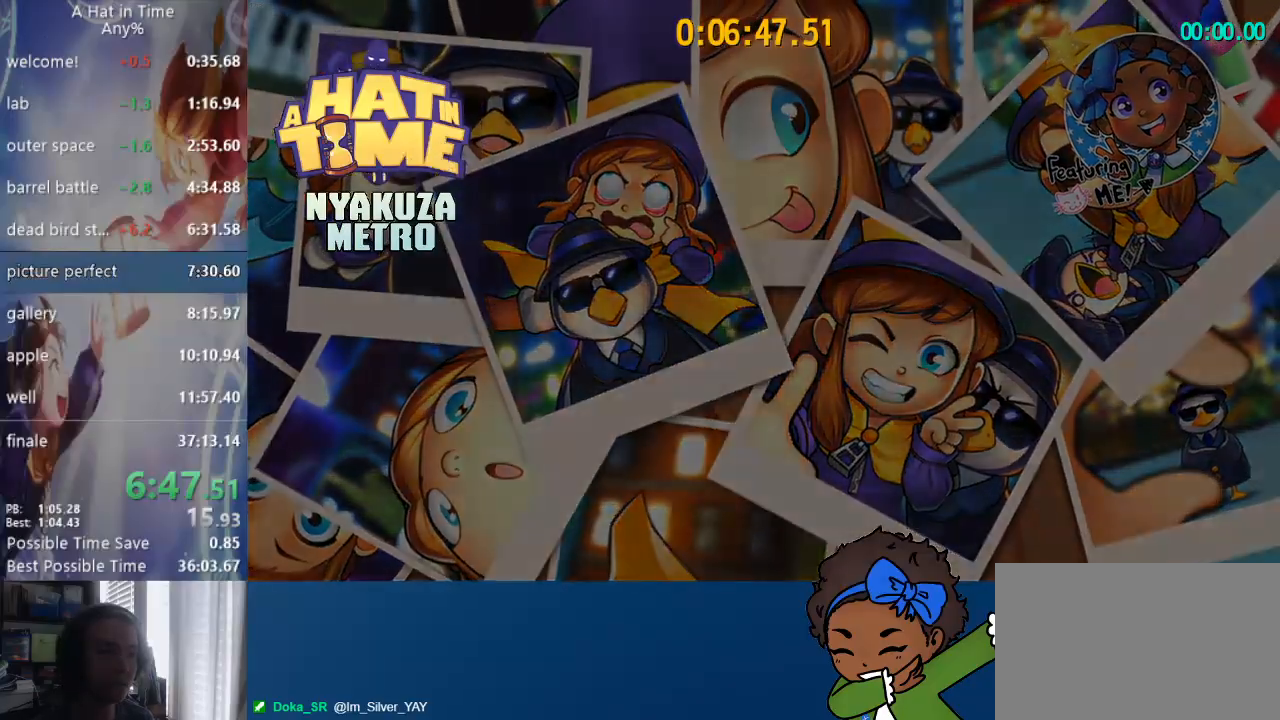
{"dt_ms": 500, "buttons": ["L1", "L2"], "left_stick": "right", "right_stick": "center", "events": [[33, "CIRCLE", "down"], [117, "CIRCLE", "up"], [500, "L1", "down"], [500, "L2", "down"], [500, "left_stick", "right"]]}
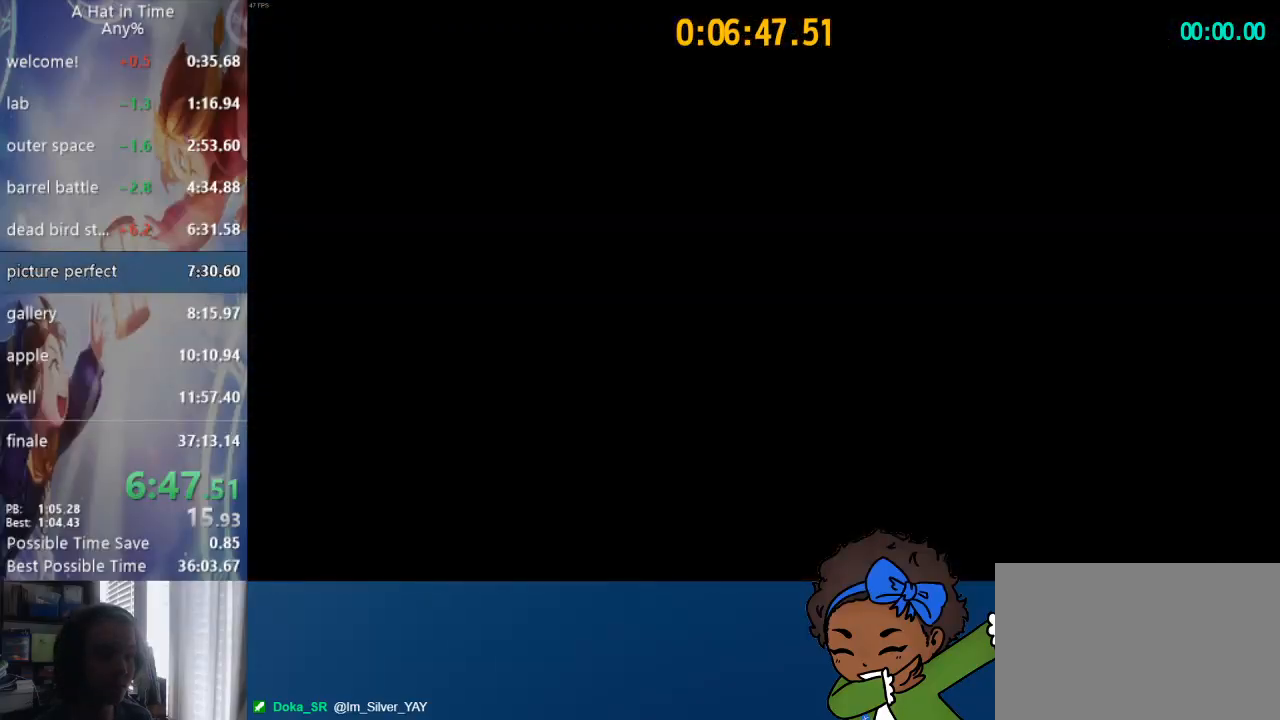
{"dt_ms": 1000, "buttons": ["L1", "L2"], "left_stick": "up-right", "right_stick": "right"}
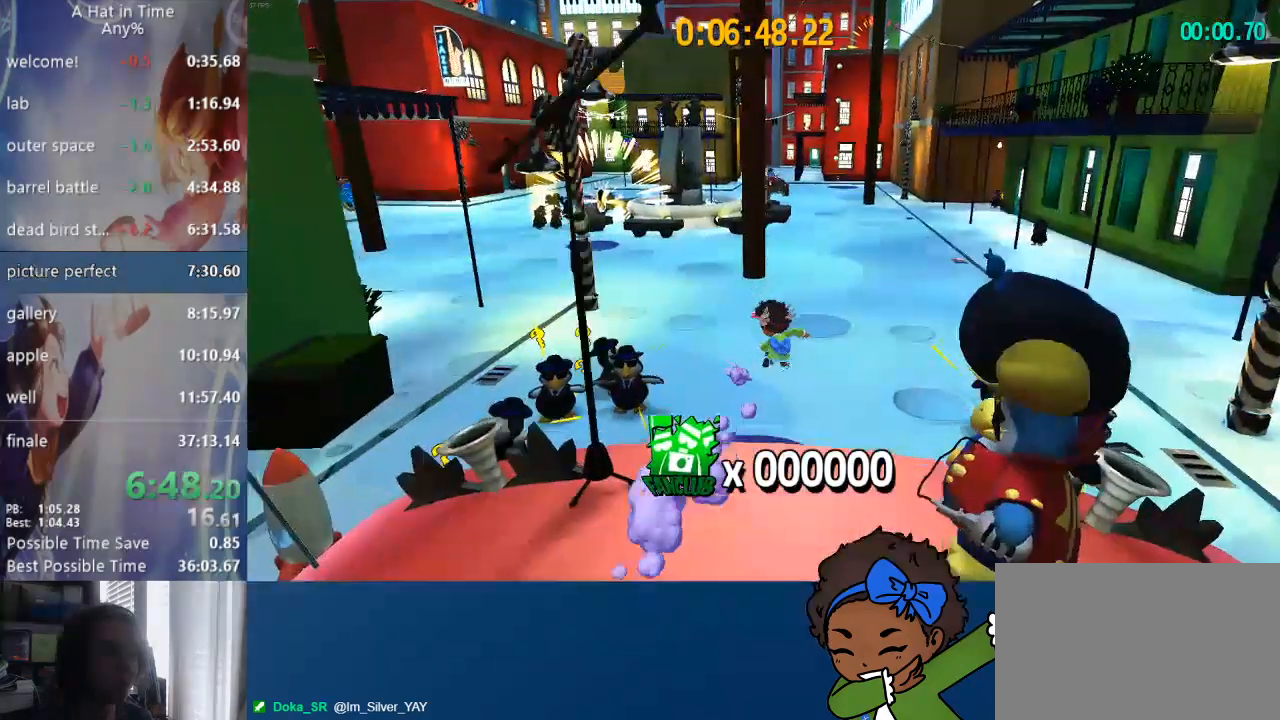
{"dt_ms": 500, "buttons": ["L2", "R2"], "left_stick": "up-right", "right_stick": "right", "events": [[117, "L1", "up"], [117, "right_stick", "down-right"], [217, "right_stick", "right"], [400, "R2", "down"]]}
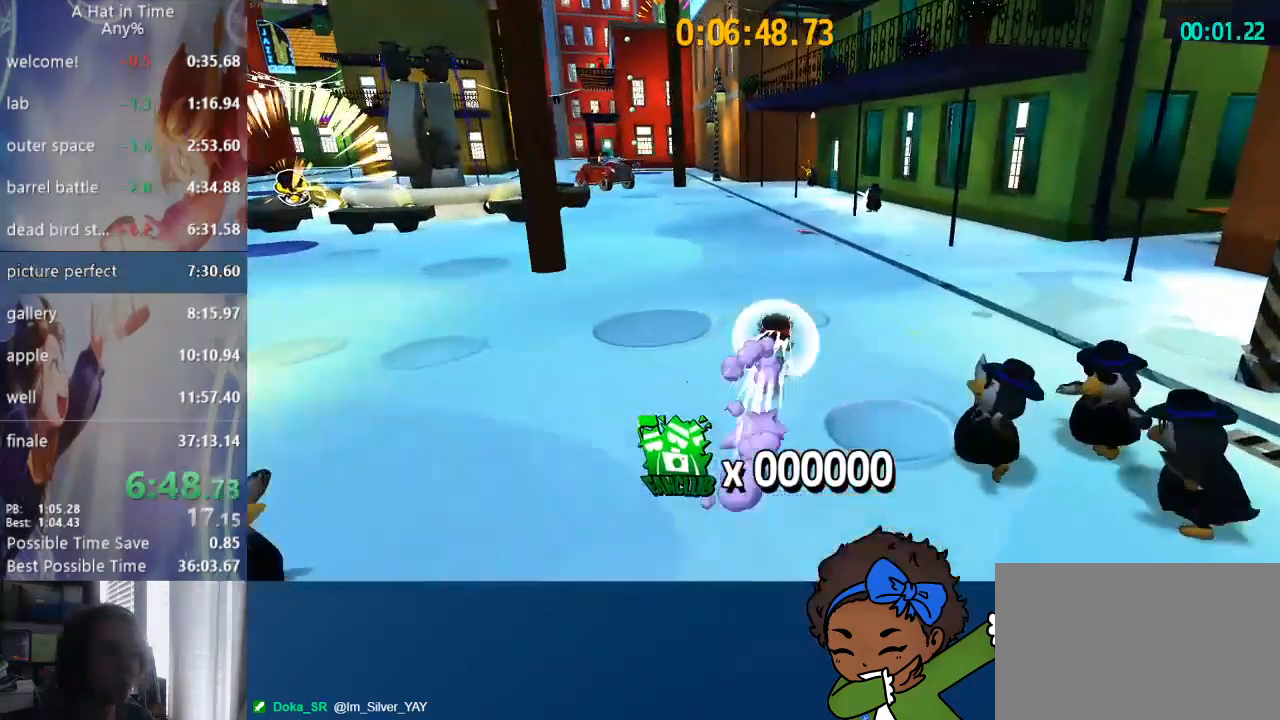
{"dt_ms": 500, "buttons": ["L2", "R2"], "left_stick": "up-right", "right_stick": "right", "events": [[183, "R2", "up"], [500, "R2", "down"]]}
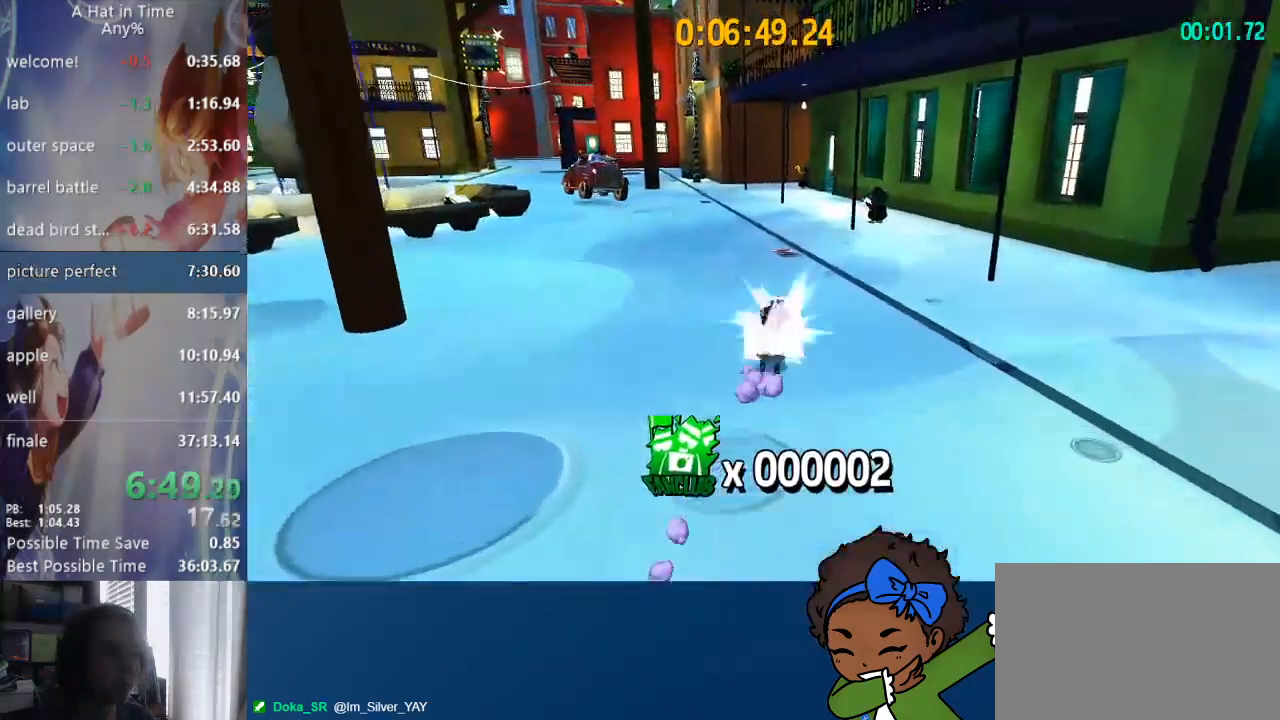
{"dt_ms": 500, "buttons": ["L2"], "left_stick": "up-right", "right_stick": "center", "events": [[200, "R2", "up"], [383, "right_stick", "left"], [433, "right_stick", "center"]]}
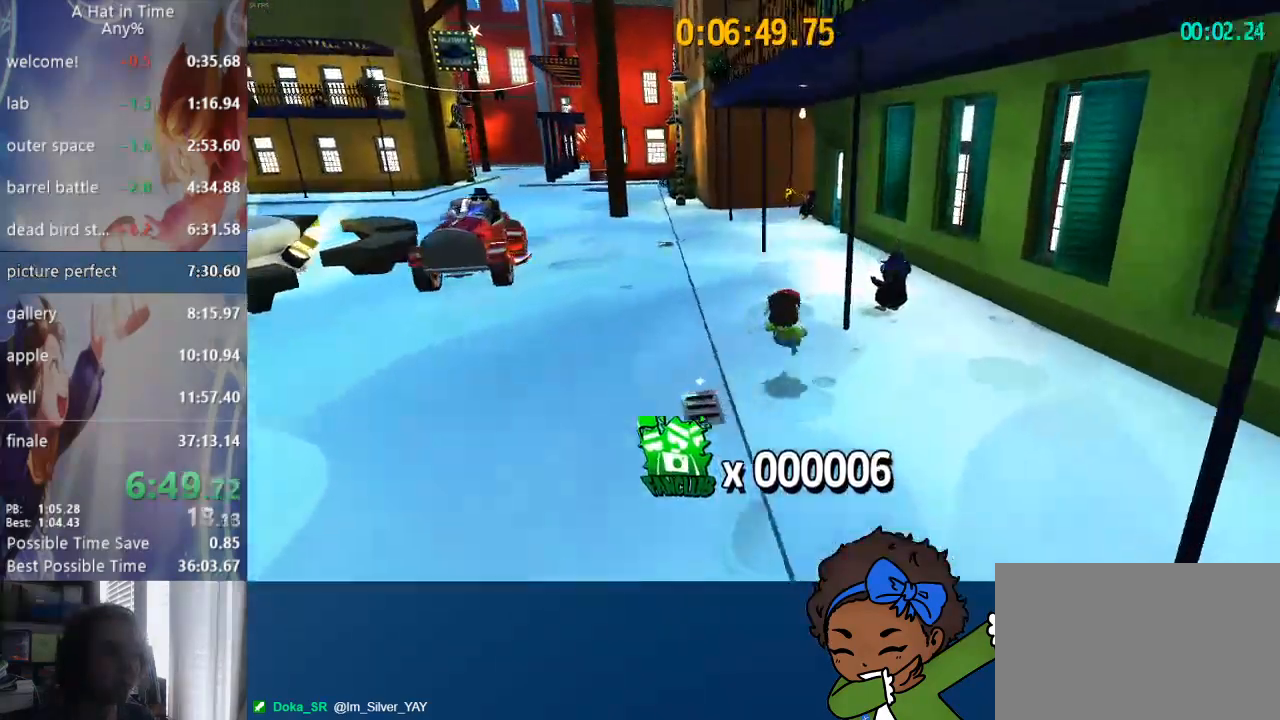
{"dt_ms": 500, "buttons": ["L2", "L3"], "left_stick": "up", "right_stick": "center"}
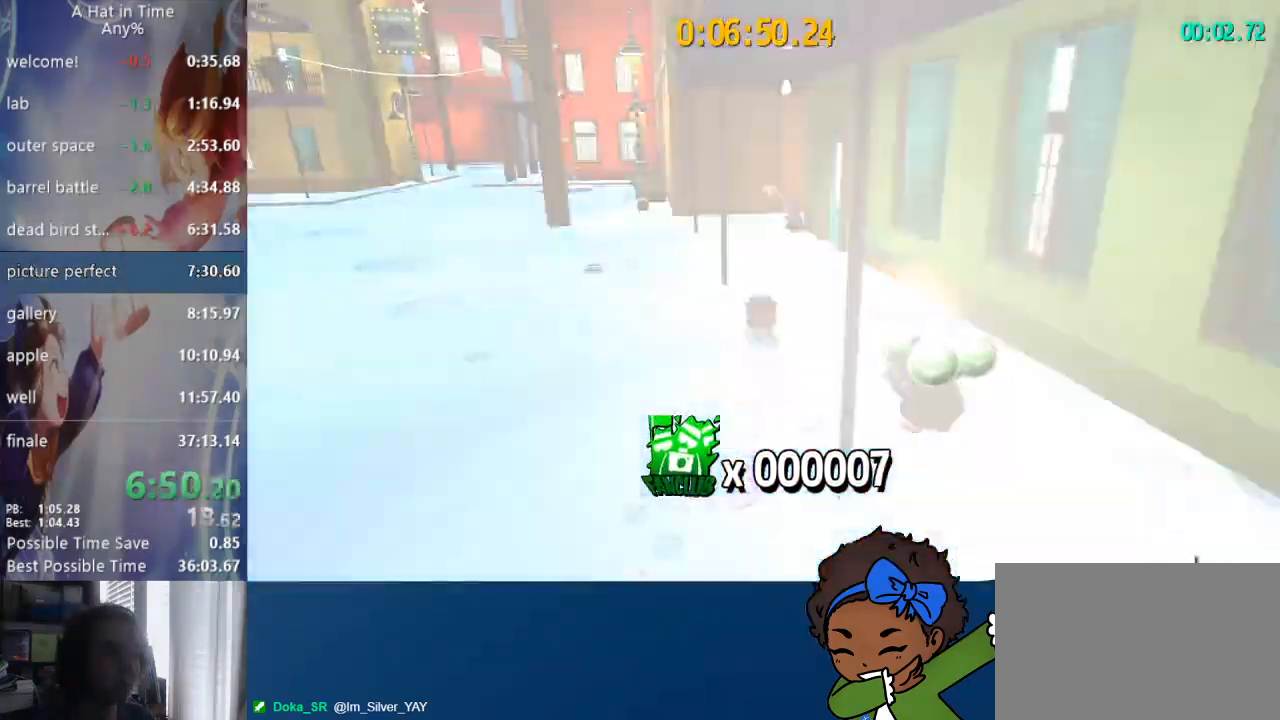
{"dt_ms": 500, "buttons": ["L1", "L2"], "left_stick": "up", "right_stick": "center", "events": [[17, "L3", "up"], [183, "R2", "down"], [433, "L1", "down"], [433, "R2", "up"]]}
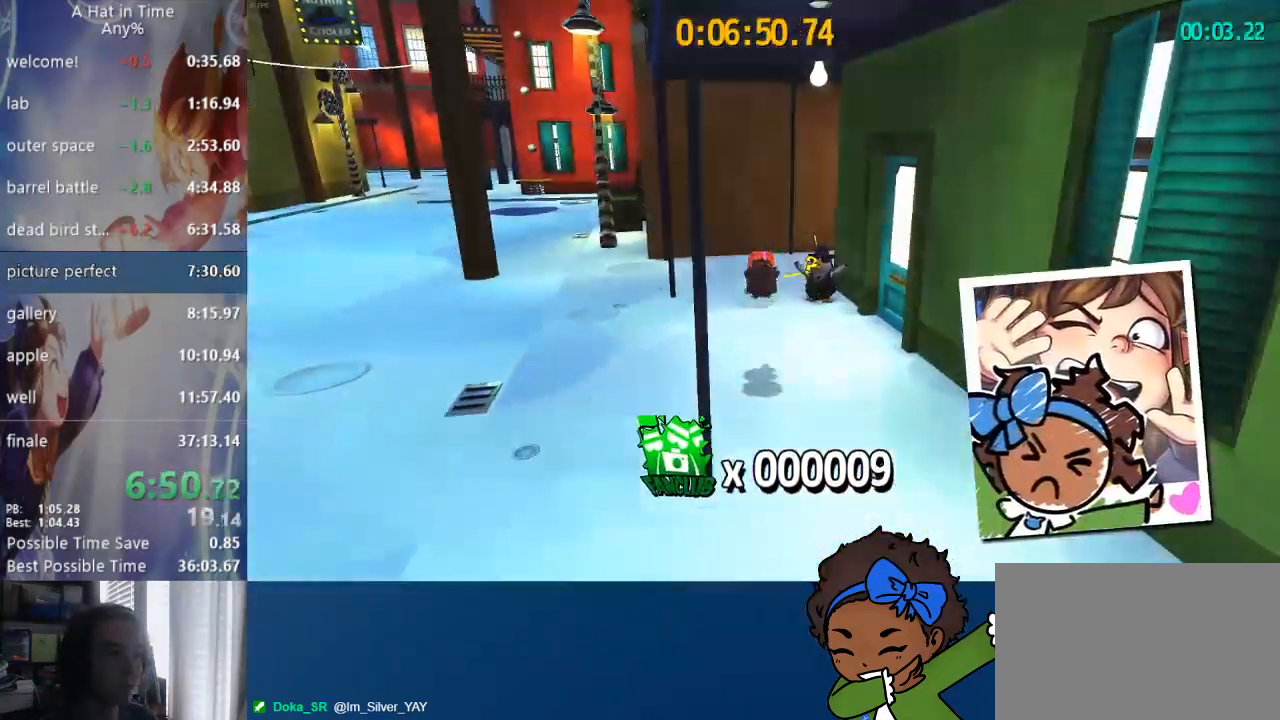
{"dt_ms": 500, "buttons": ["L2", "L3"], "left_stick": "up-left", "right_stick": "left"}
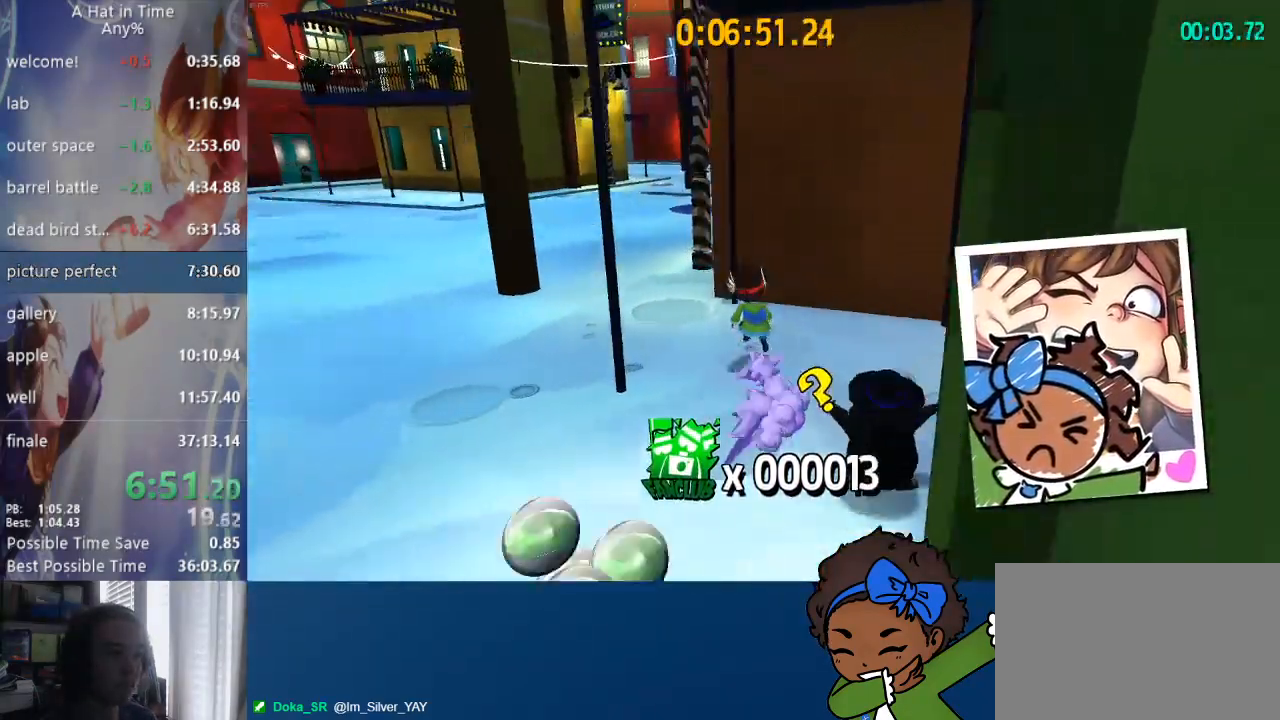
{"dt_ms": 500, "buttons": ["L2", "R2"], "left_stick": "up", "right_stick": "left", "events": [[33, "L3", "up"], [183, "L1", "down"], [250, "L1", "up"], [300, "left_stick", "up"], [317, "R2", "down"]]}
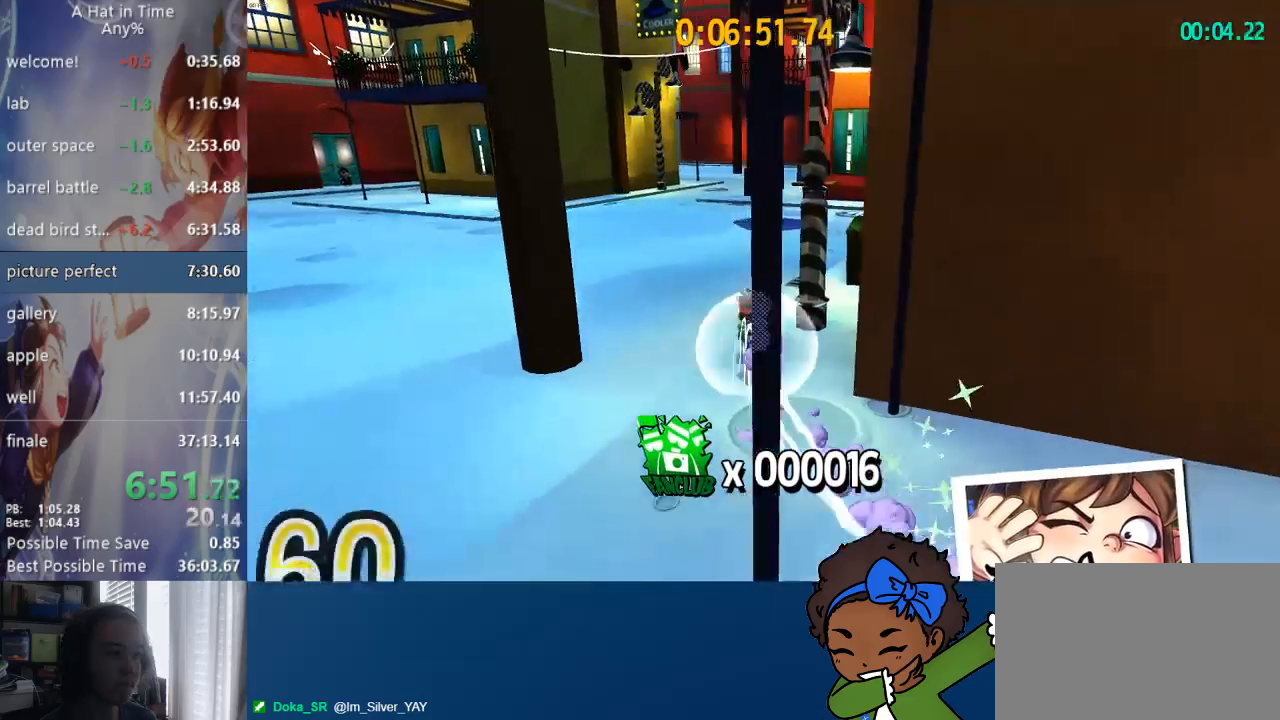
{"dt_ms": 500, "buttons": ["L2", "R2"], "left_stick": "up", "right_stick": "center", "events": [[67, "R2", "up"], [67, "right_stick", "center"], [233, "L1", "down"], [433, "R2", "down"], [483, "L1", "up"]]}
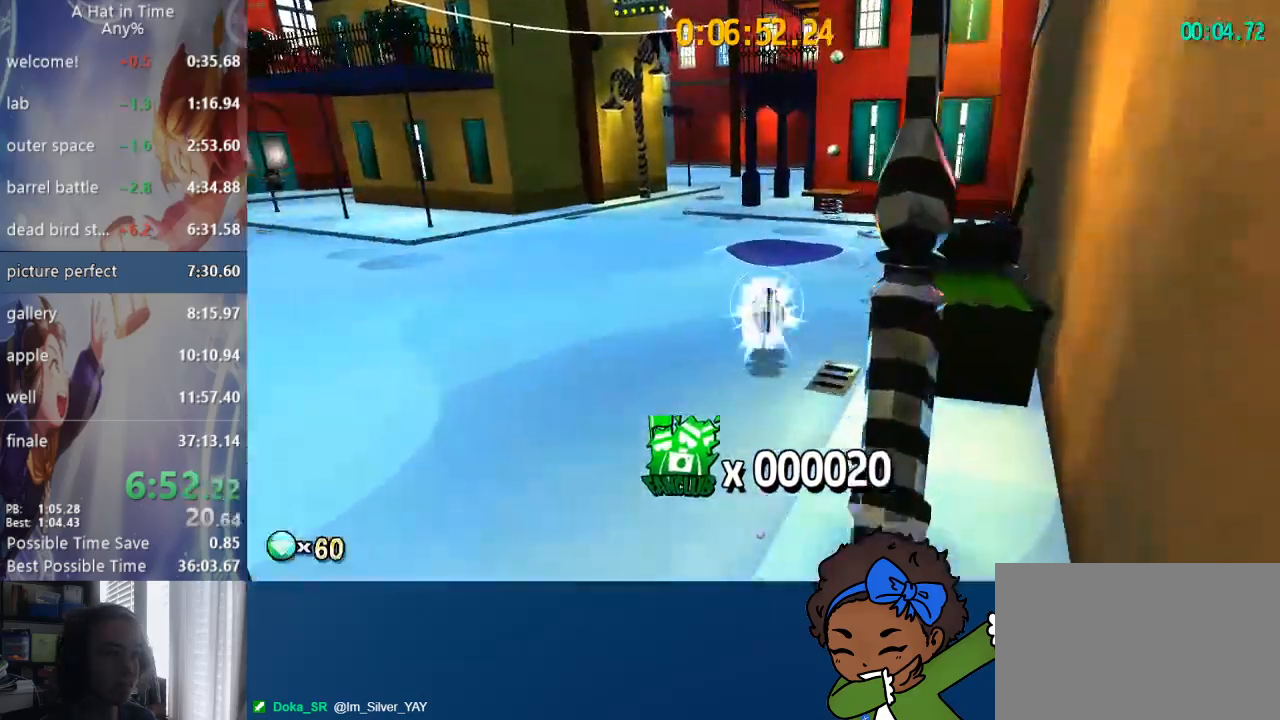
{"dt_ms": 500, "buttons": ["L2"], "left_stick": "up", "right_stick": "center"}
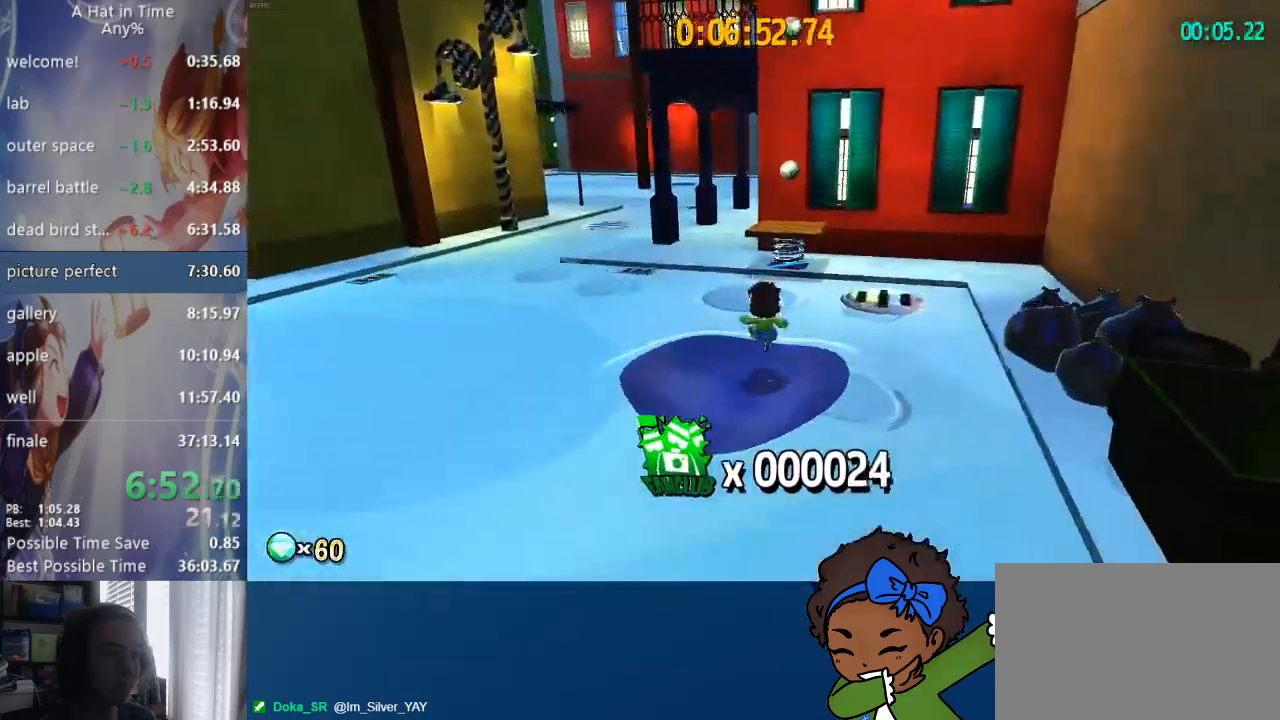
{"dt_ms": 500, "buttons": [], "left_stick": "up", "right_stick": "right", "events": [[100, "CROSS", "down"], [150, "CROSS", "up"], [250, "R2", "down"], [333, "CROSS", "down"], [367, "R2", "up"], [417, "CROSS", "up"], [467, "right_stick", "right"], [483, "L2", "up"]]}
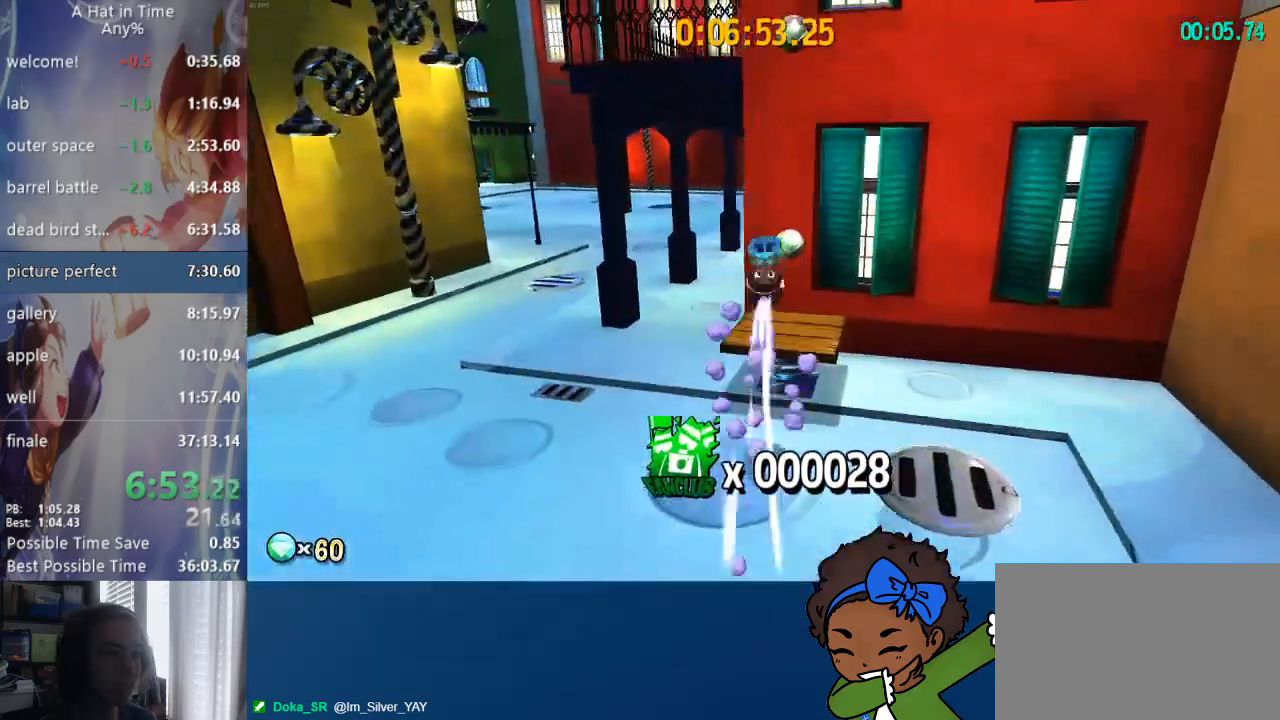
{"dt_ms": 500, "buttons": [], "left_stick": "up", "right_stick": "right", "events": []}